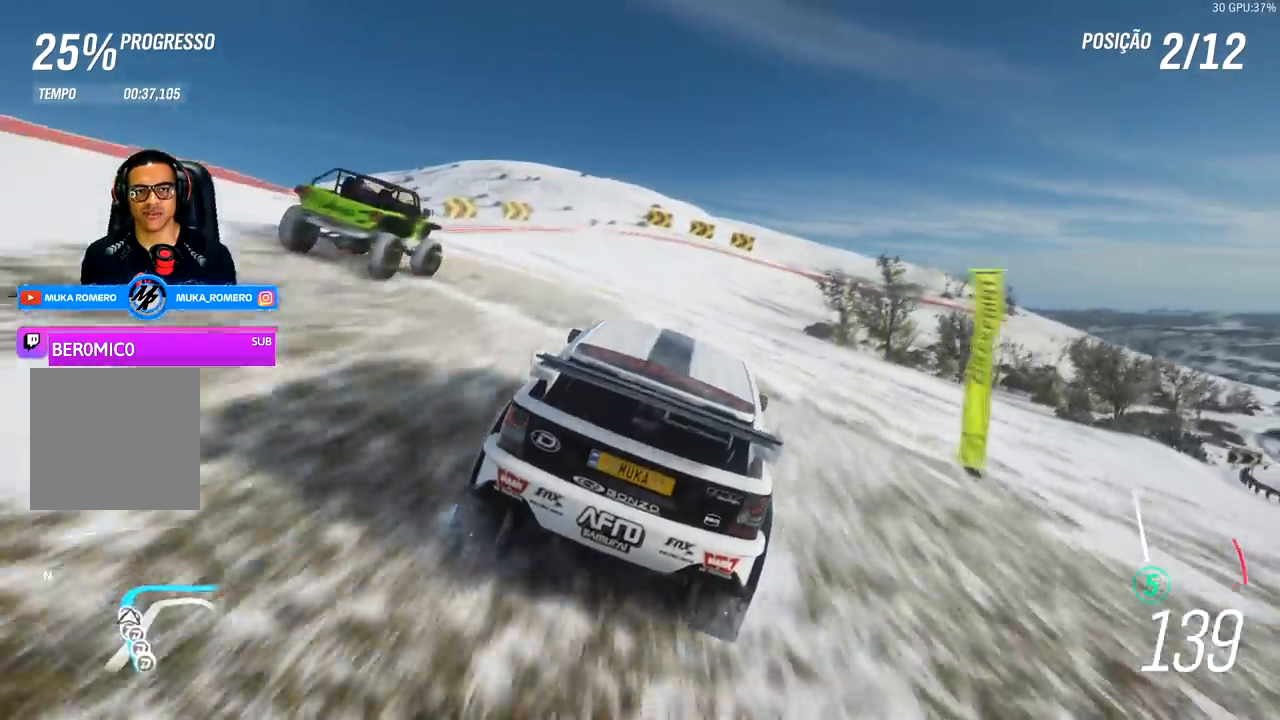
Gameplay with a controller (Xbox layout); each line is a JSON object with the inputs held at the frame after it. "events" lists button and stick changes between this image and that frame as [ms after this image, input, new state], when the widget could be followed in between.
{"buttons": ["R2"], "left_stick": "center", "right_stick": "center", "events": [[33, "left_stick", "left"], [167, "left_stick", "center"]]}
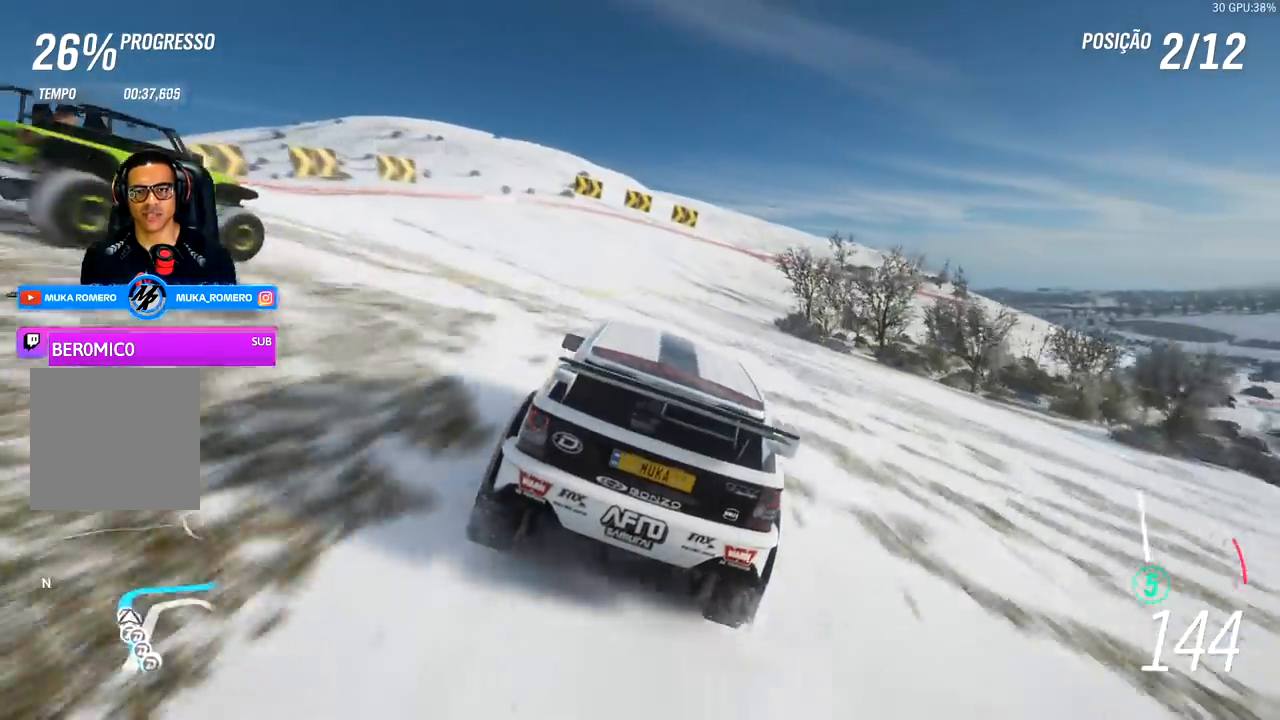
{"buttons": ["R2"], "left_stick": "center", "right_stick": "center", "events": [[200, "left_stick", "right"], [500, "left_stick", "center"]]}
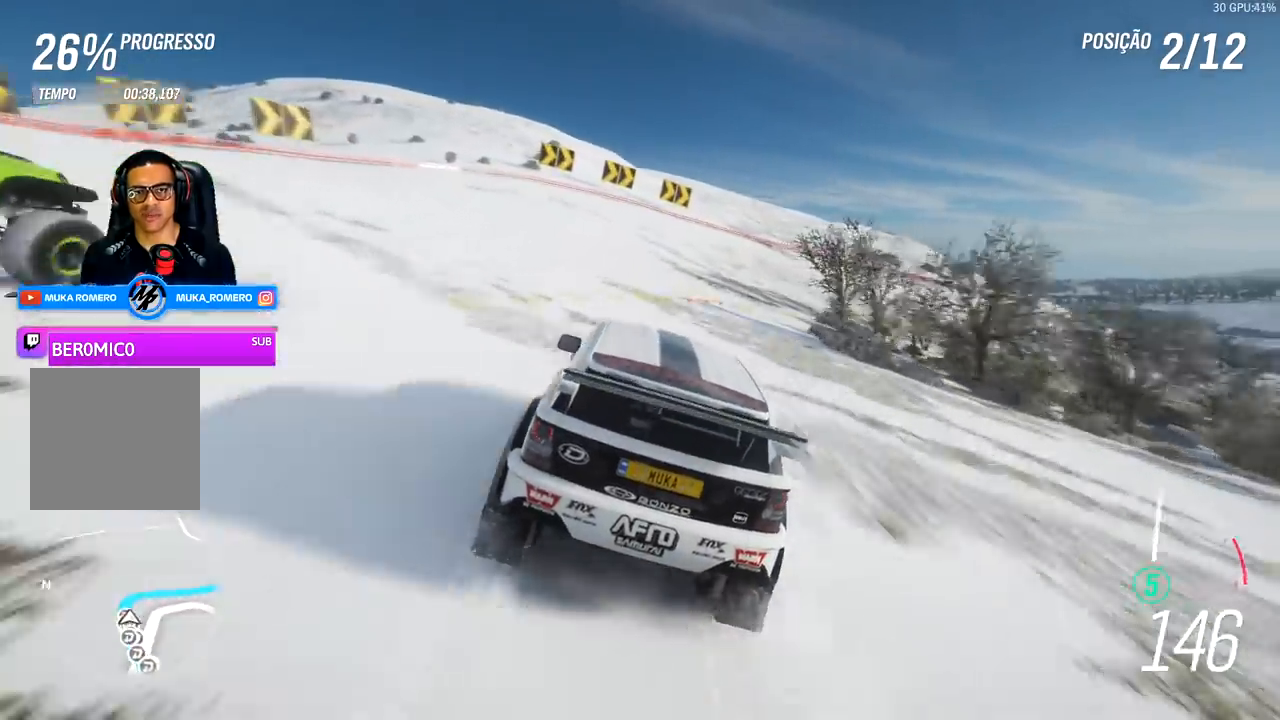
{"buttons": ["L2", "R2"], "left_stick": "right", "right_stick": "center", "events": [[133, "left_stick", "right"], [467, "L2", "down"]]}
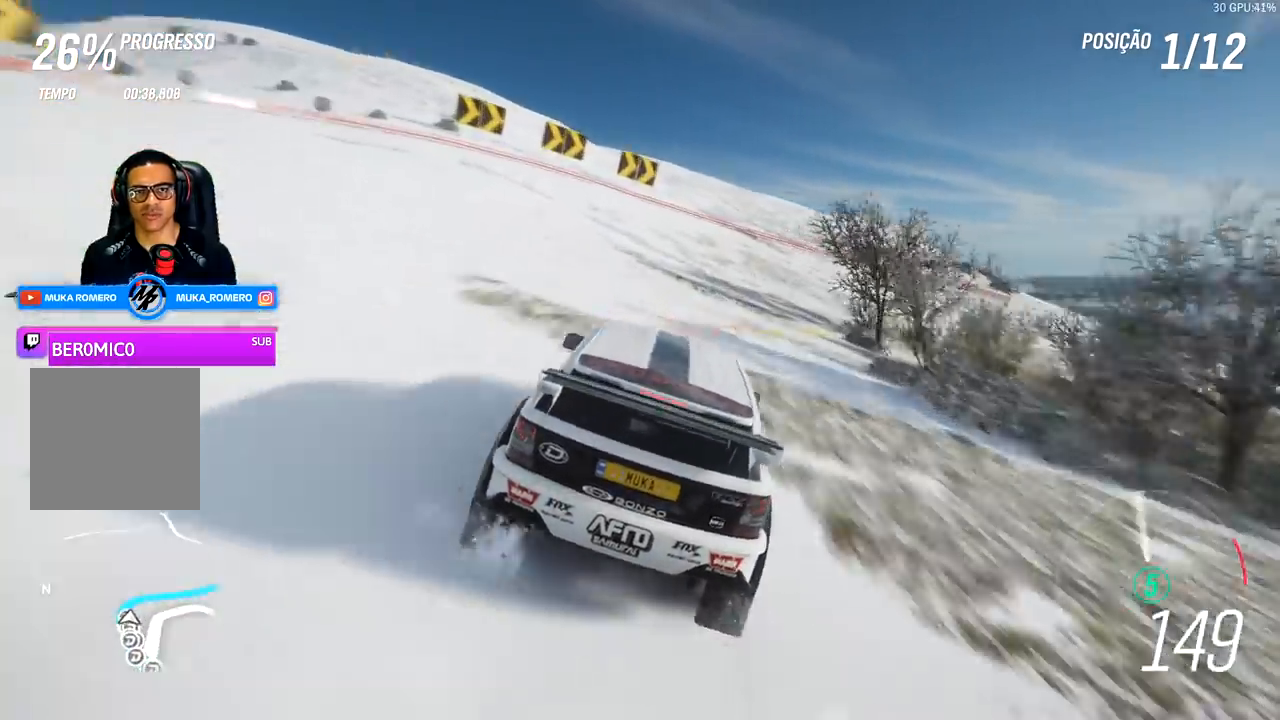
{"buttons": ["R2"], "left_stick": "right", "right_stick": "center", "events": [[67, "L2", "up"], [67, "R2", "up"], [167, "R2", "down"], [300, "left_stick", "center"], [467, "left_stick", "right"]]}
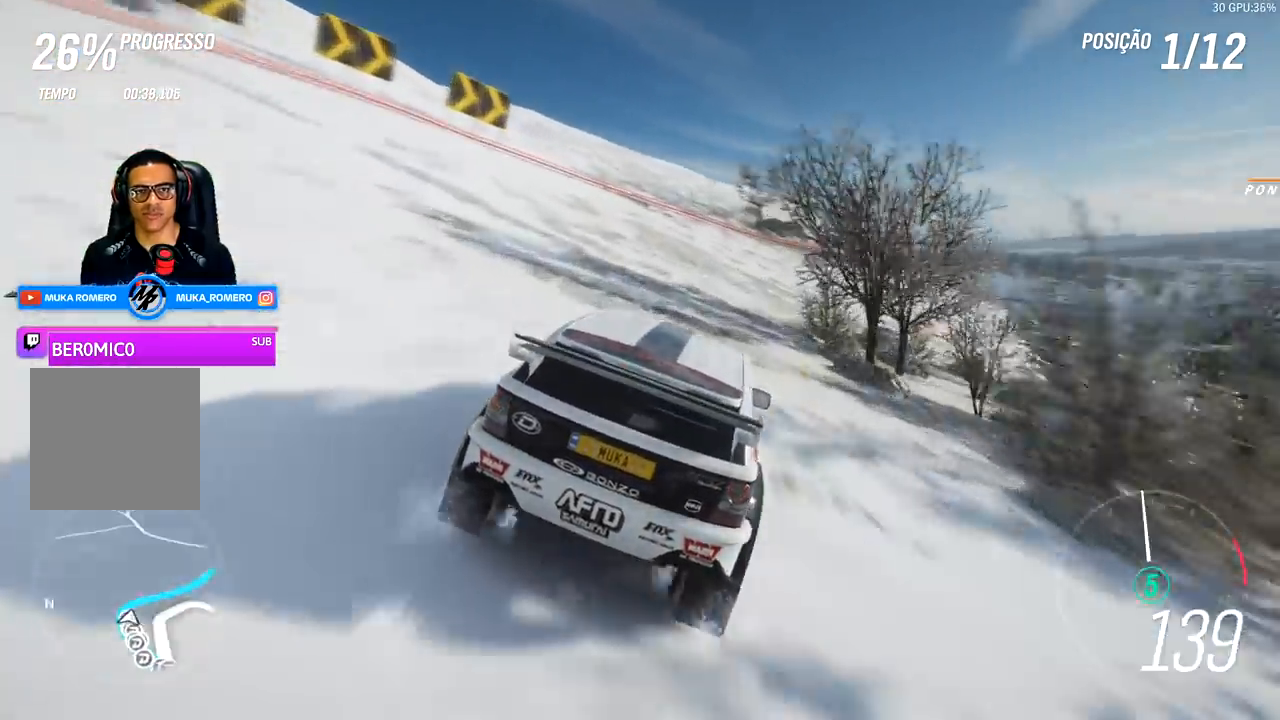
{"buttons": ["R2"], "left_stick": "right", "right_stick": "center", "events": [[133, "left_stick", "center"], [233, "left_stick", "right"]]}
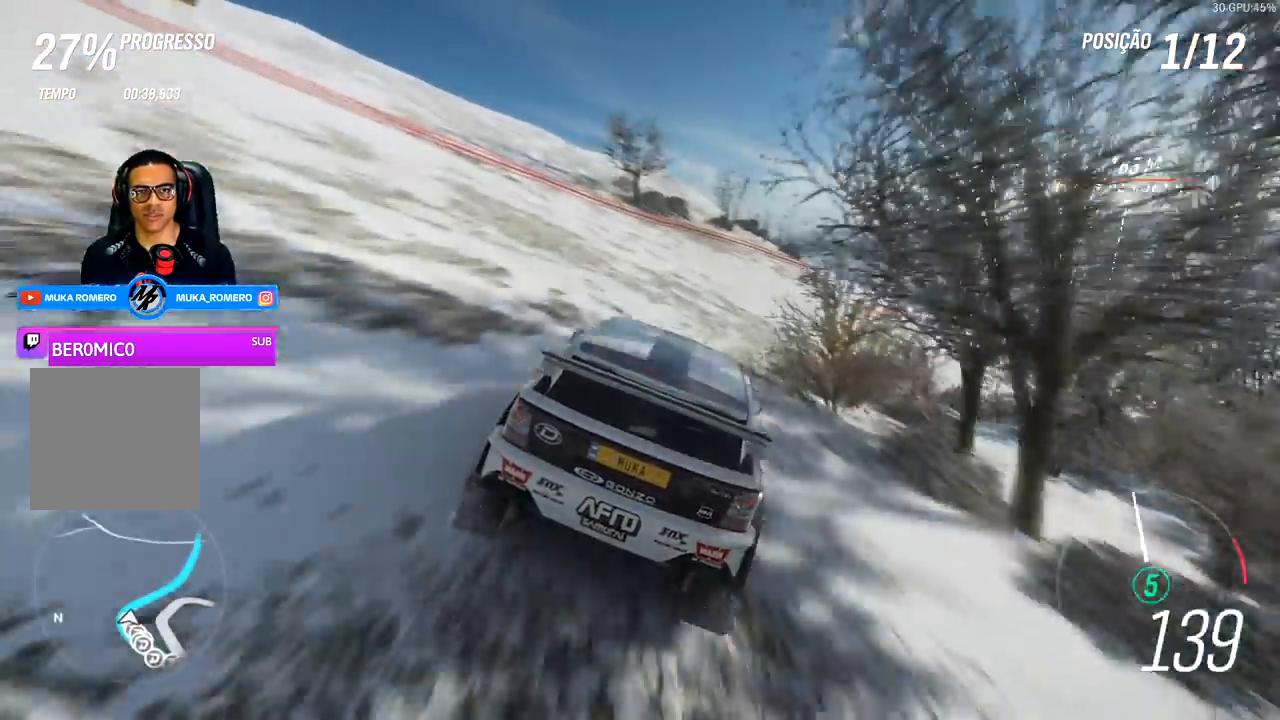
{"buttons": ["L2"], "left_stick": "right", "right_stick": "center", "events": [[67, "left_stick", "center"], [233, "left_stick", "right"], [433, "L2", "down"], [500, "R2", "up"]]}
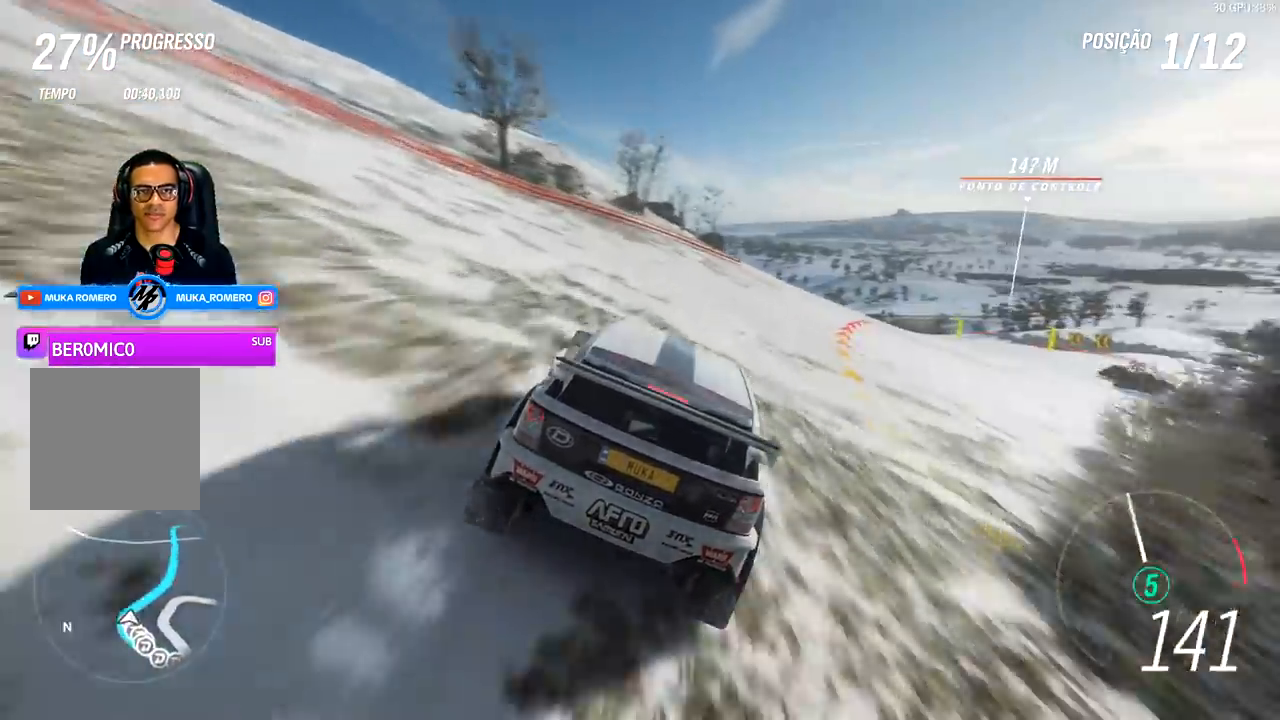
{"buttons": ["R2"], "left_stick": "center", "right_stick": "center", "events": [[100, "L2", "up"], [100, "R2", "down"], [500, "left_stick", "center"]]}
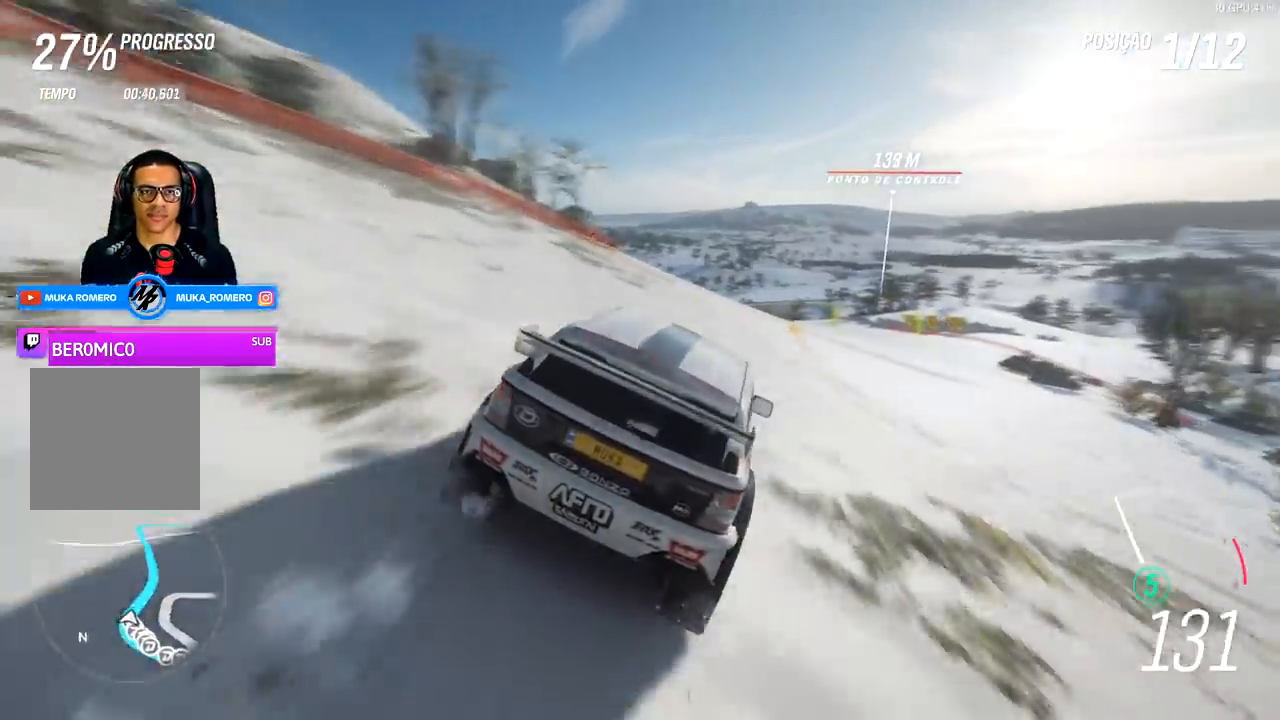
{"buttons": ["R2"], "left_stick": "center", "right_stick": "center", "events": [[333, "left_stick", "left"], [467, "left_stick", "center"]]}
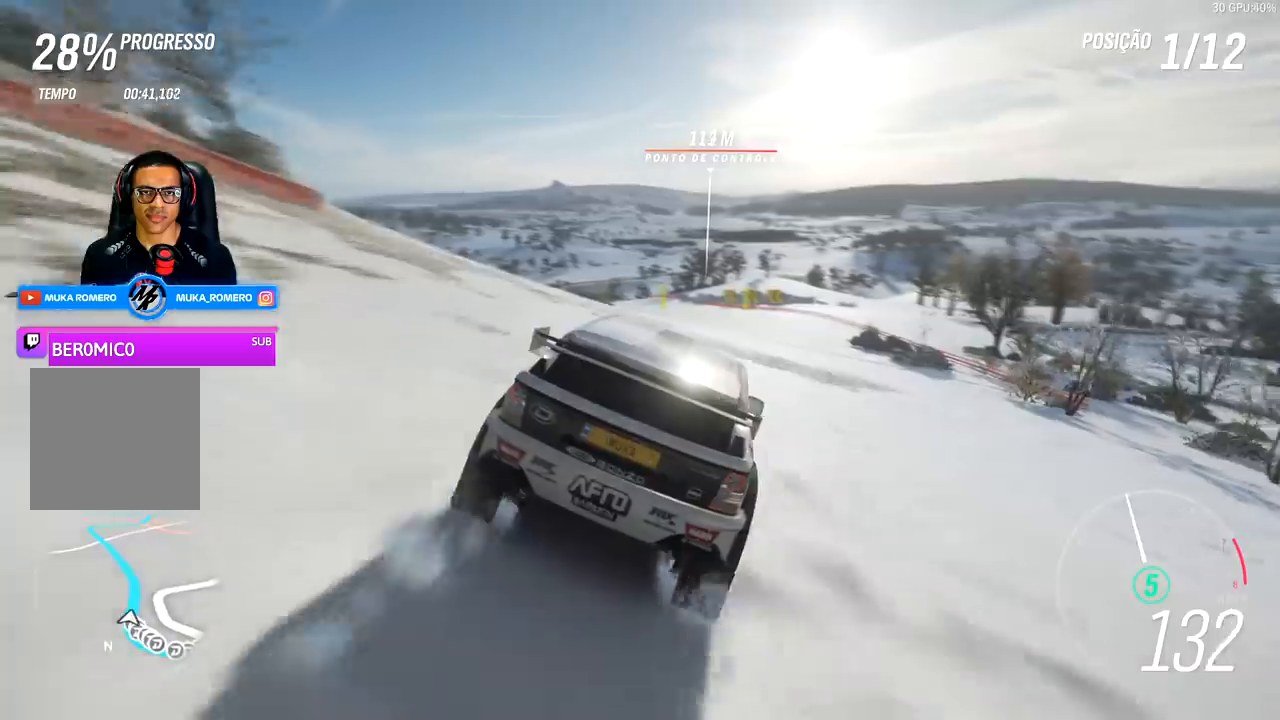
{"buttons": ["R2"], "left_stick": "center", "right_stick": "center", "events": [[167, "A", "down"], [167, "X", "down"], [267, "A", "up"], [267, "X", "up"], [300, "R2", "up"], [400, "R2", "down"]]}
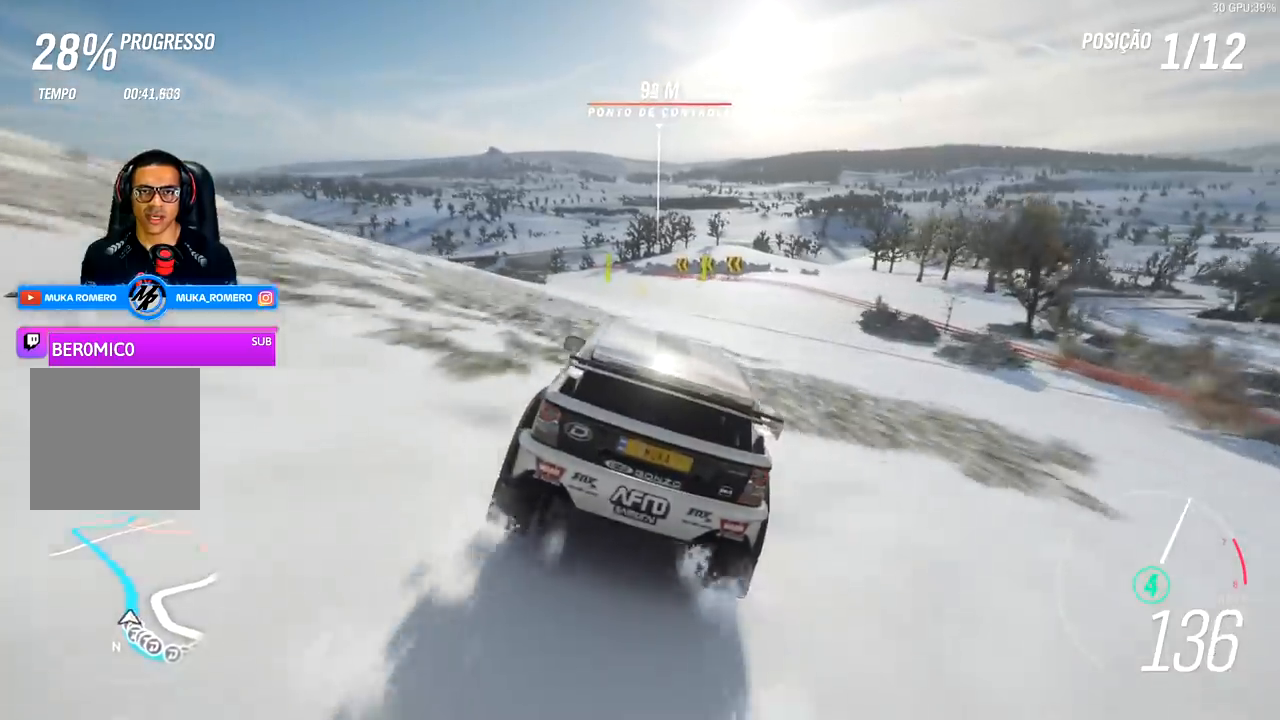
{"buttons": ["R2"], "left_stick": "center", "right_stick": "center", "events": []}
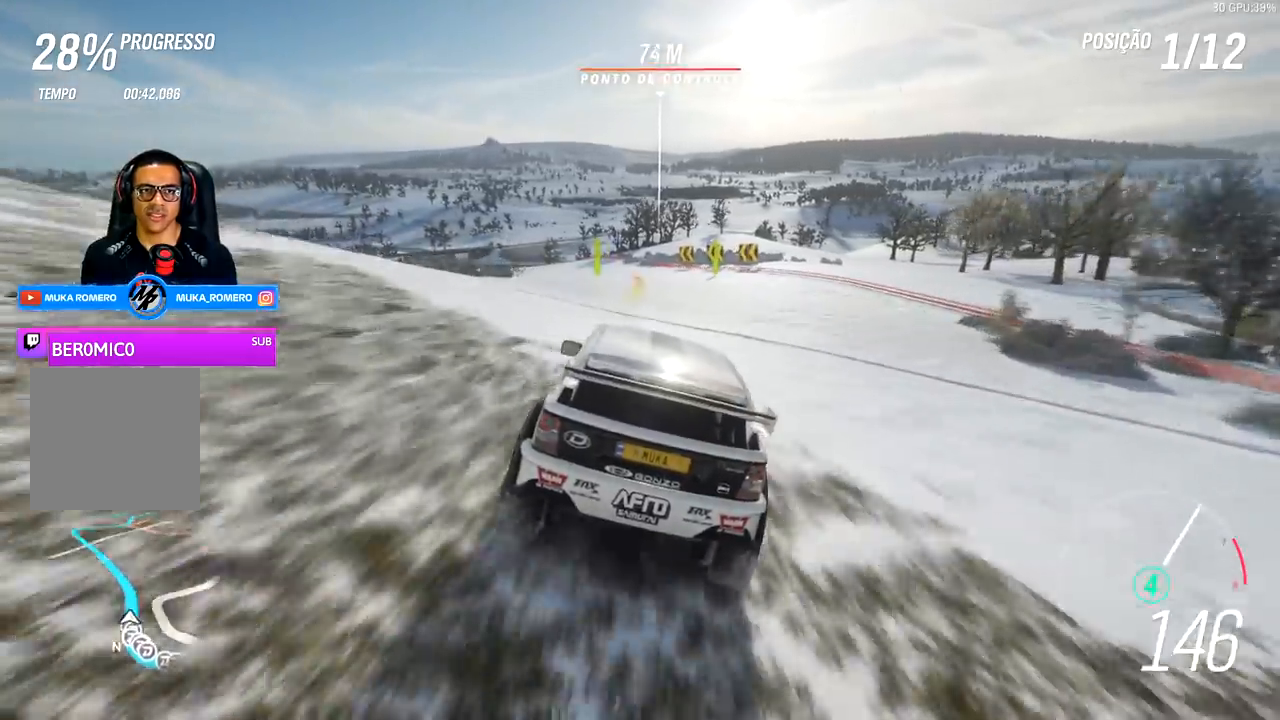
{"buttons": ["R2"], "left_stick": "down-left", "right_stick": "center", "events": [[33, "left_stick", "right"], [133, "left_stick", "center"], [467, "left_stick", "down-left"]]}
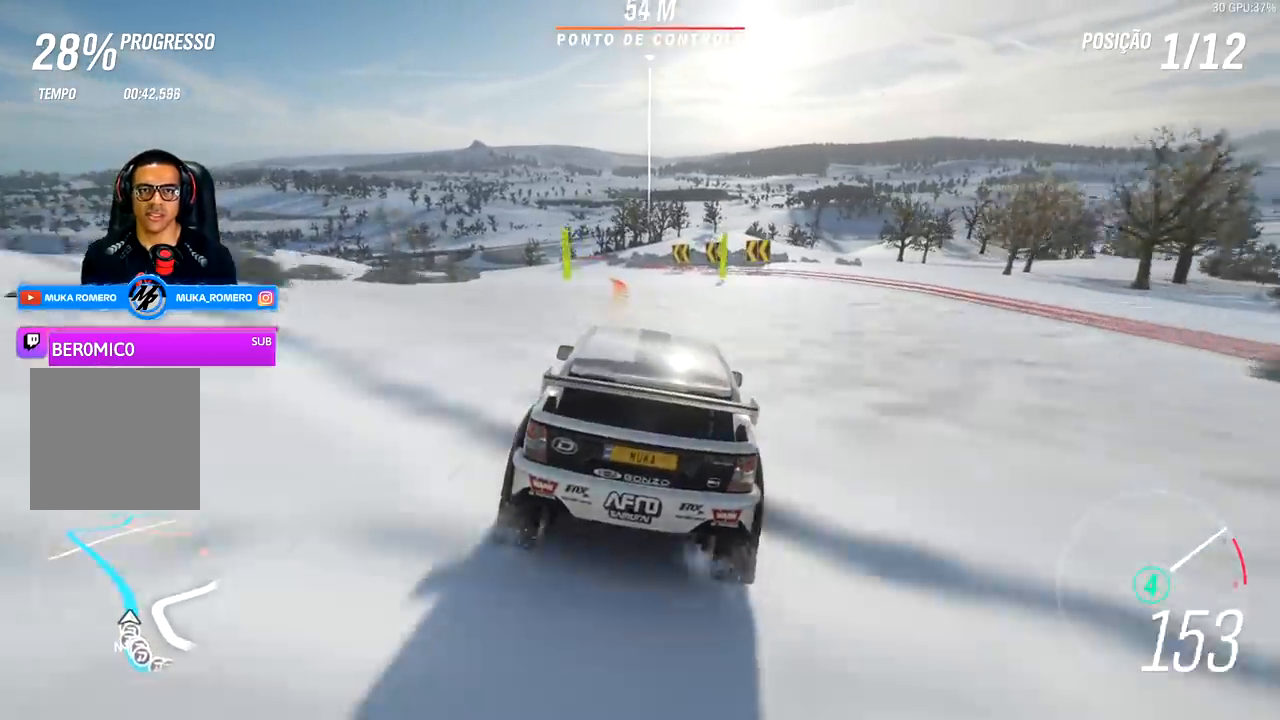
{"buttons": ["R2"], "left_stick": "center", "right_stick": "center", "events": [[500, "left_stick", "center"]]}
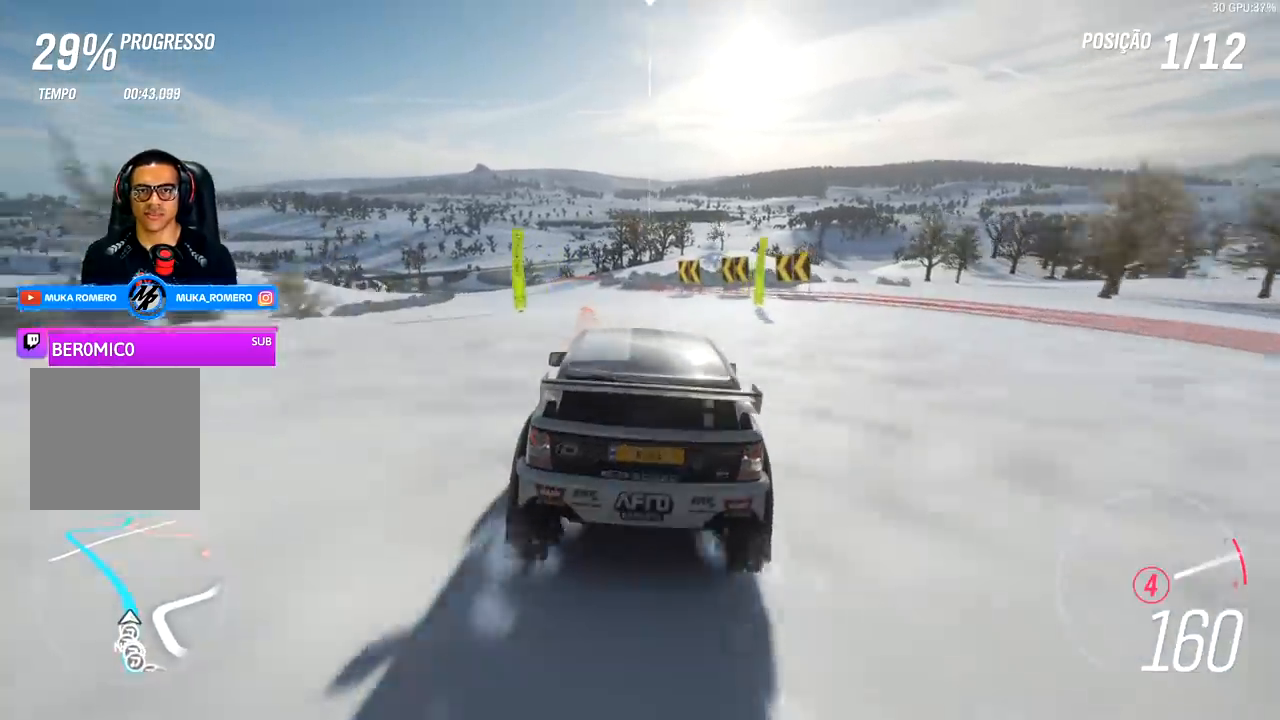
{"buttons": ["R2"], "left_stick": "left", "right_stick": "center", "events": [[100, "left_stick", "left"], [233, "A", "down"], [233, "B", "down"], [367, "A", "up"], [367, "B", "up"], [367, "left_stick", "center"], [500, "left_stick", "left"]]}
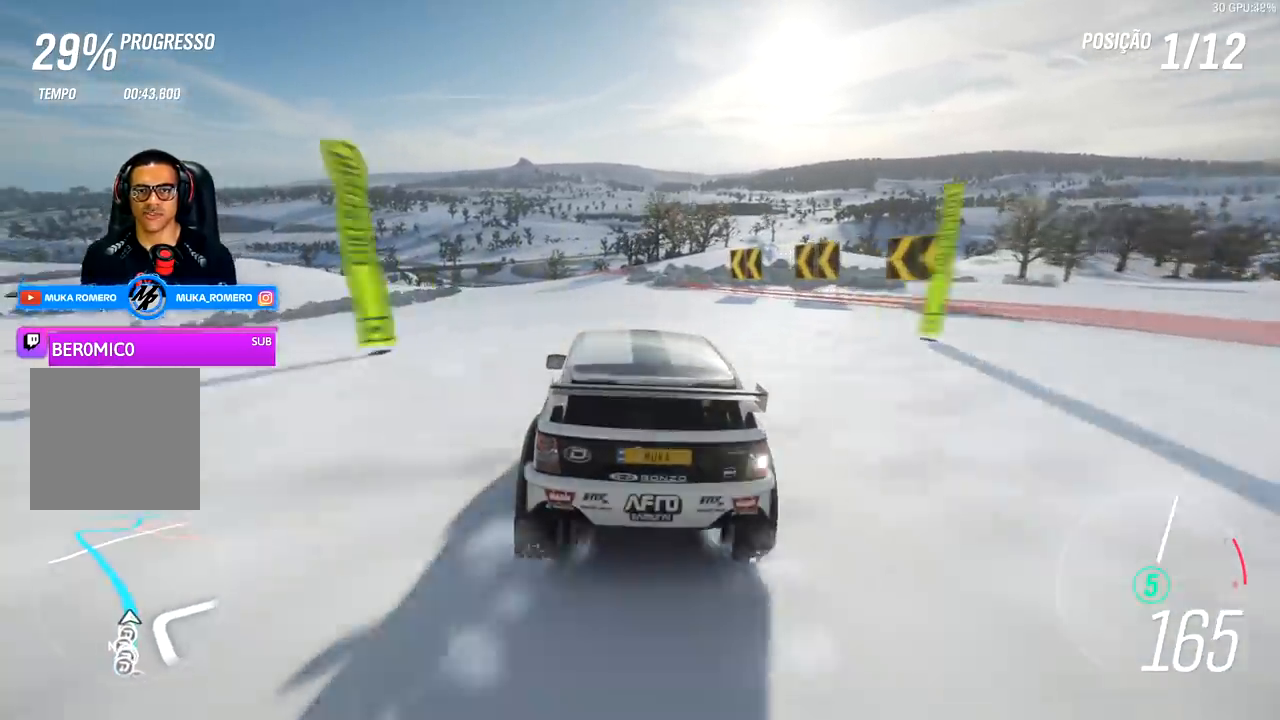
{"buttons": ["R2"], "left_stick": "center", "right_stick": "center", "events": [[33, "left_stick", "down-left"], [367, "left_stick", "center"]]}
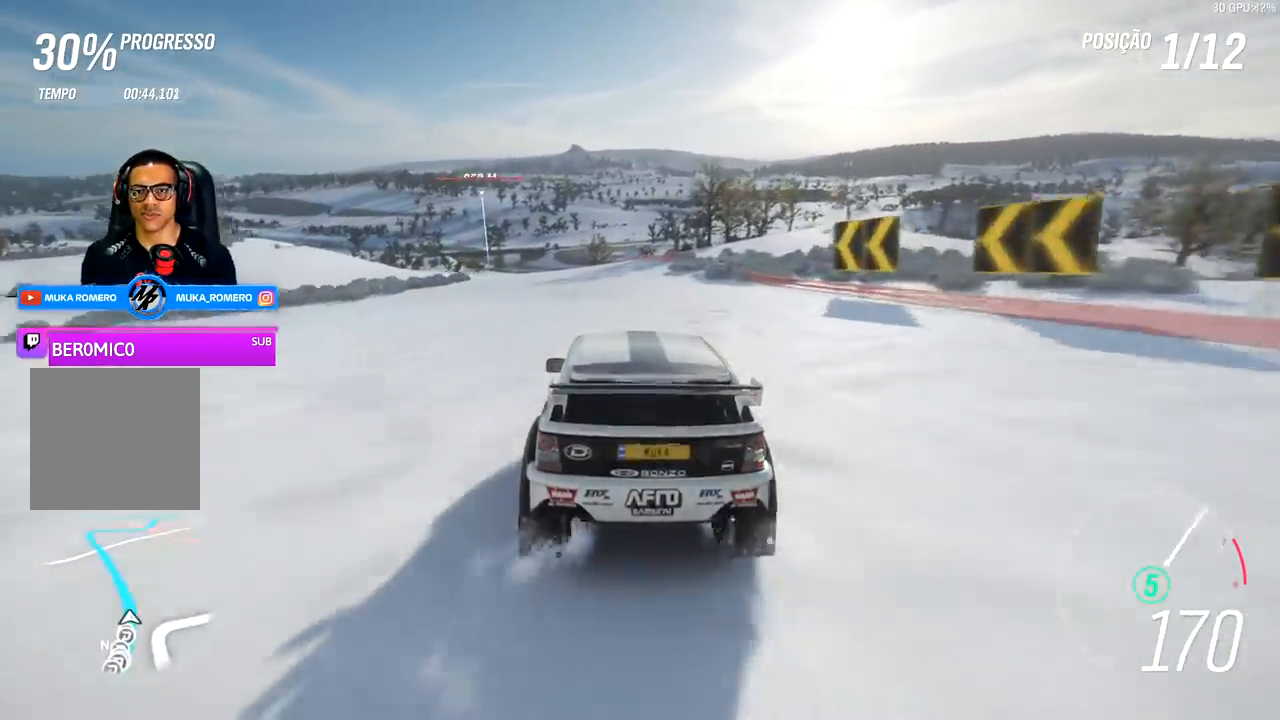
{"buttons": ["R2"], "left_stick": "left", "right_stick": "center", "events": [[33, "left_stick", "down-left"], [367, "left_stick", "center"], [500, "left_stick", "left"]]}
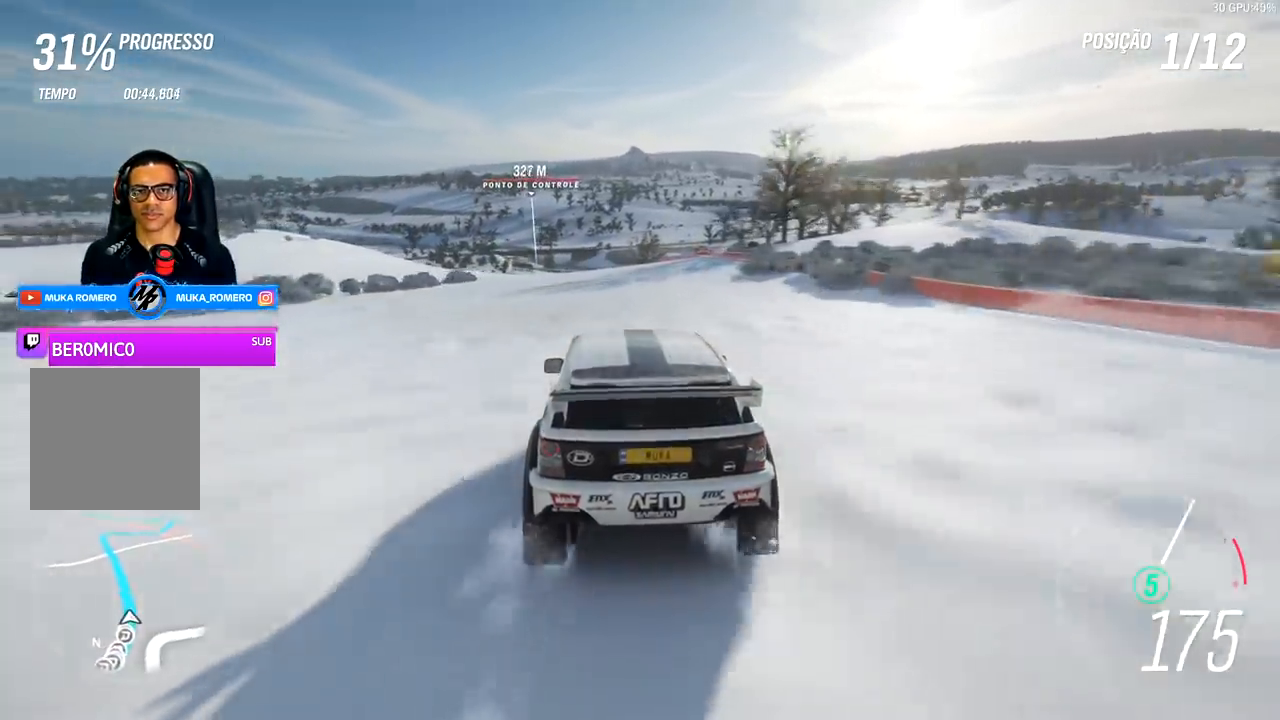
{"buttons": ["R2"], "left_stick": "center", "right_stick": "center", "events": [[167, "left_stick", "center"], [333, "left_stick", "down-left"], [500, "left_stick", "center"]]}
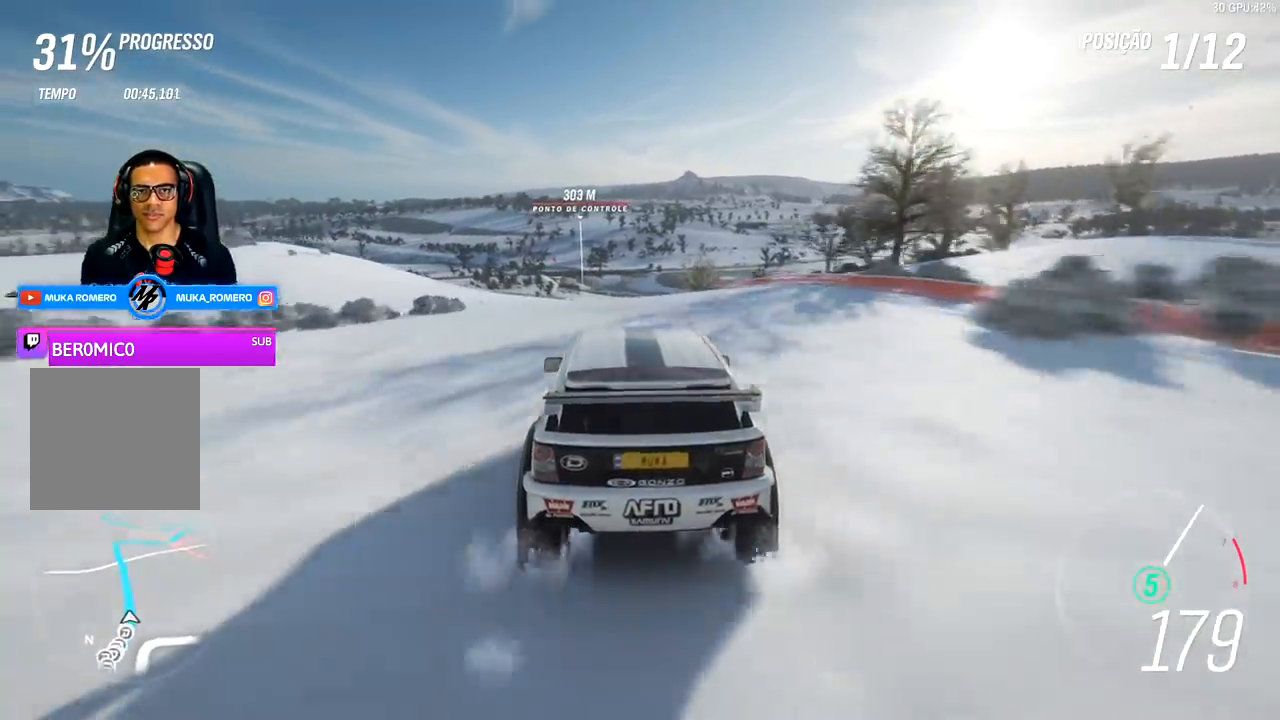
{"buttons": ["R2"], "left_stick": "center", "right_stick": "center", "events": [[167, "left_stick", "left"], [300, "left_stick", "center"]]}
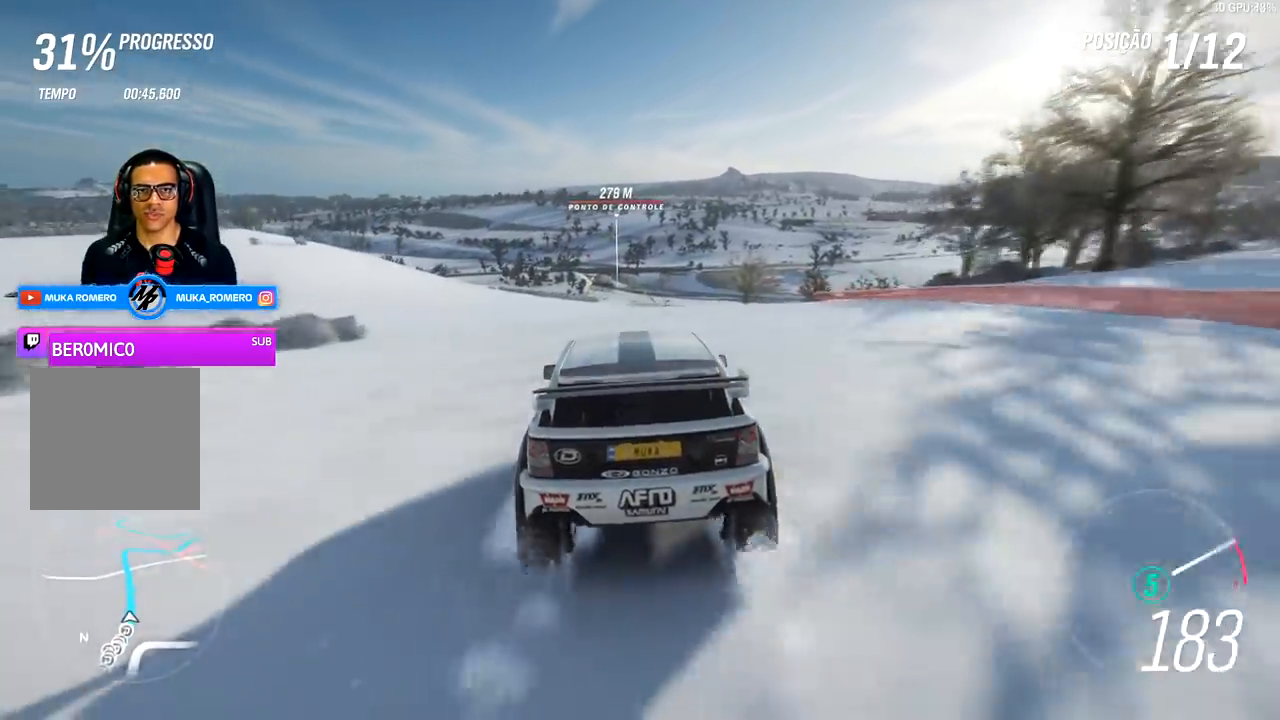
{"buttons": ["R2"], "left_stick": "center", "right_stick": "center", "events": []}
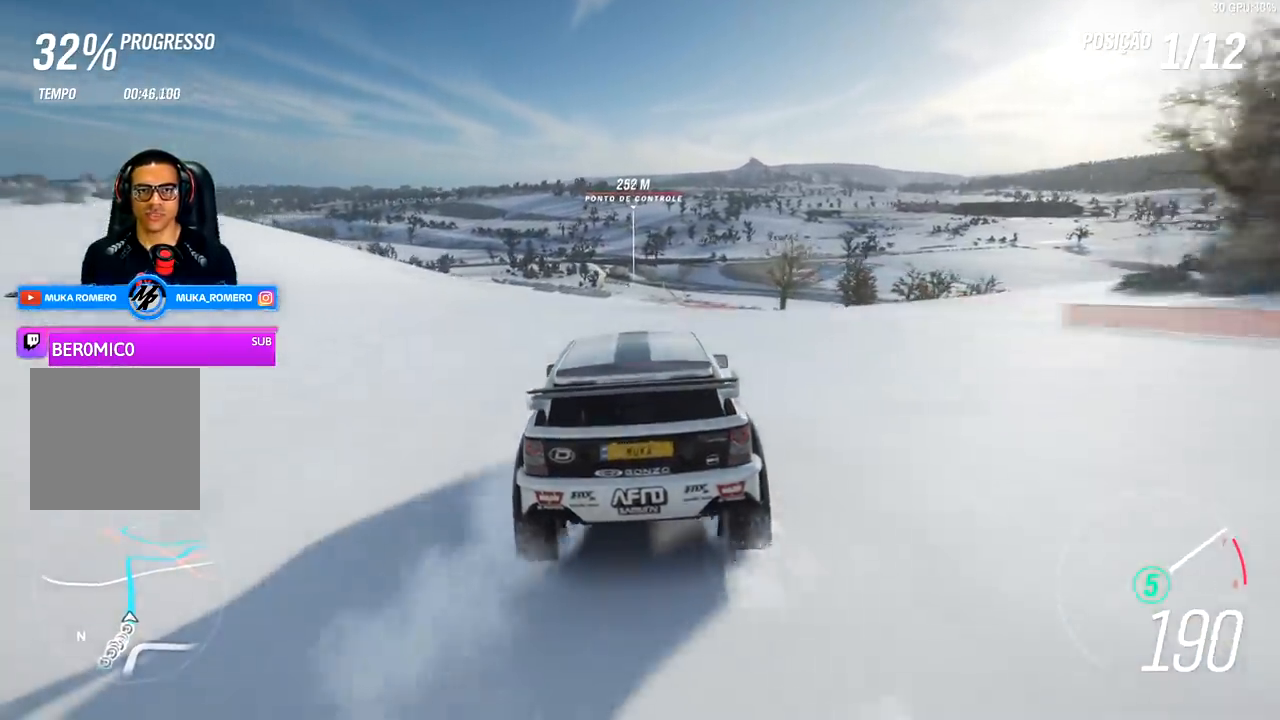
{"buttons": ["R2"], "left_stick": "center", "right_stick": "center", "events": [[400, "left_stick", "down-left"], [500, "left_stick", "center"]]}
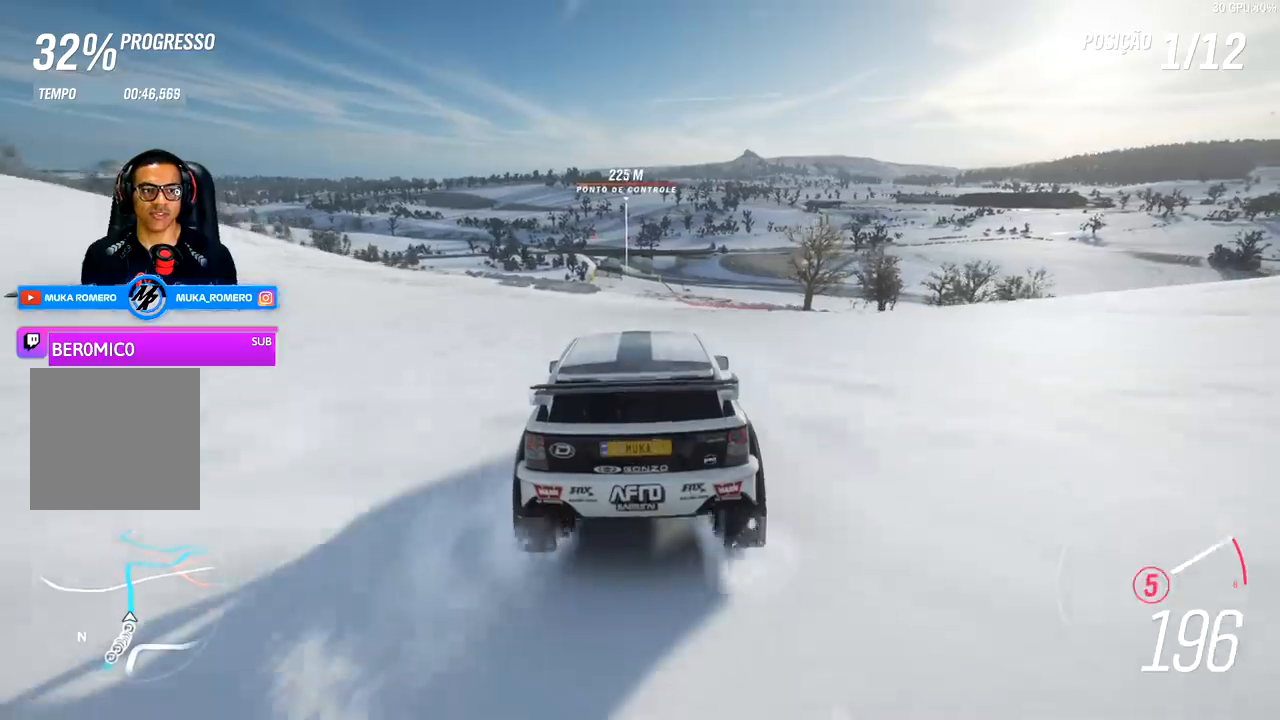
{"buttons": ["R2"], "left_stick": "left", "right_stick": "center", "events": [[100, "A", "down"], [100, "B", "down"], [133, "A", "up"], [133, "B", "up"], [367, "left_stick", "left"]]}
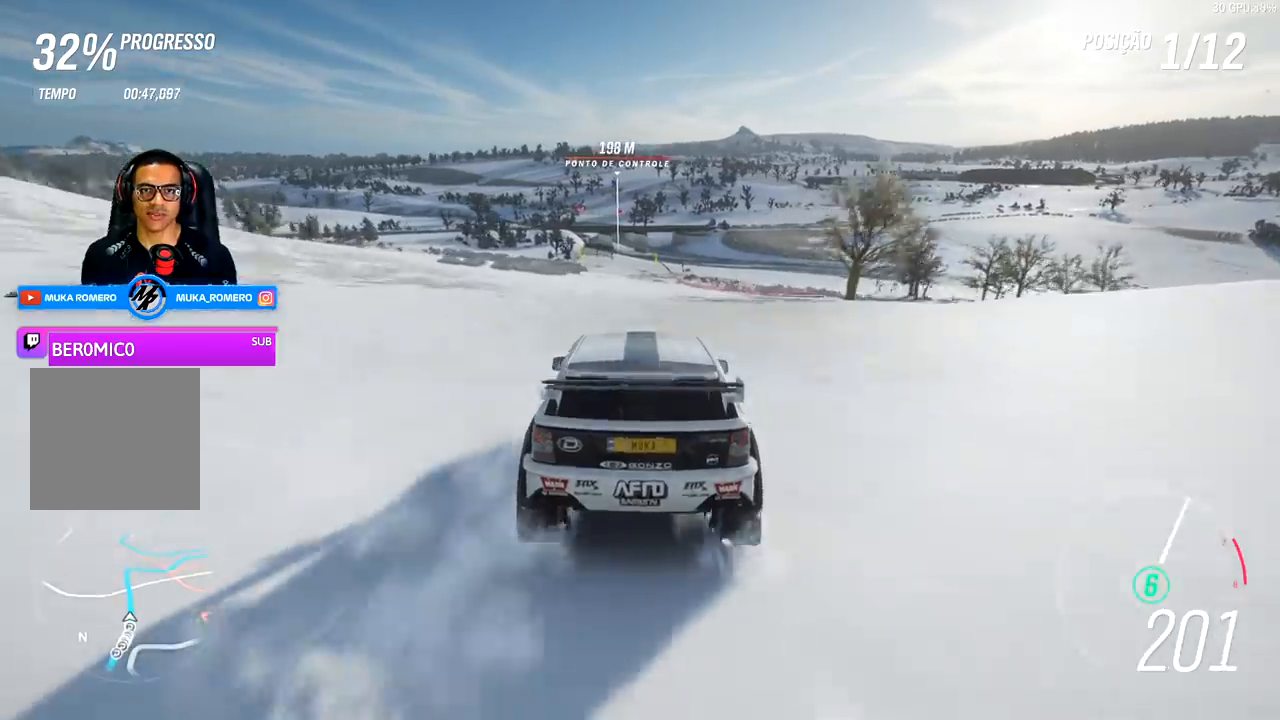
{"buttons": ["R2"], "left_stick": "center", "right_stick": "center", "events": [[33, "left_stick", "center"], [200, "left_stick", "left"], [367, "left_stick", "center"]]}
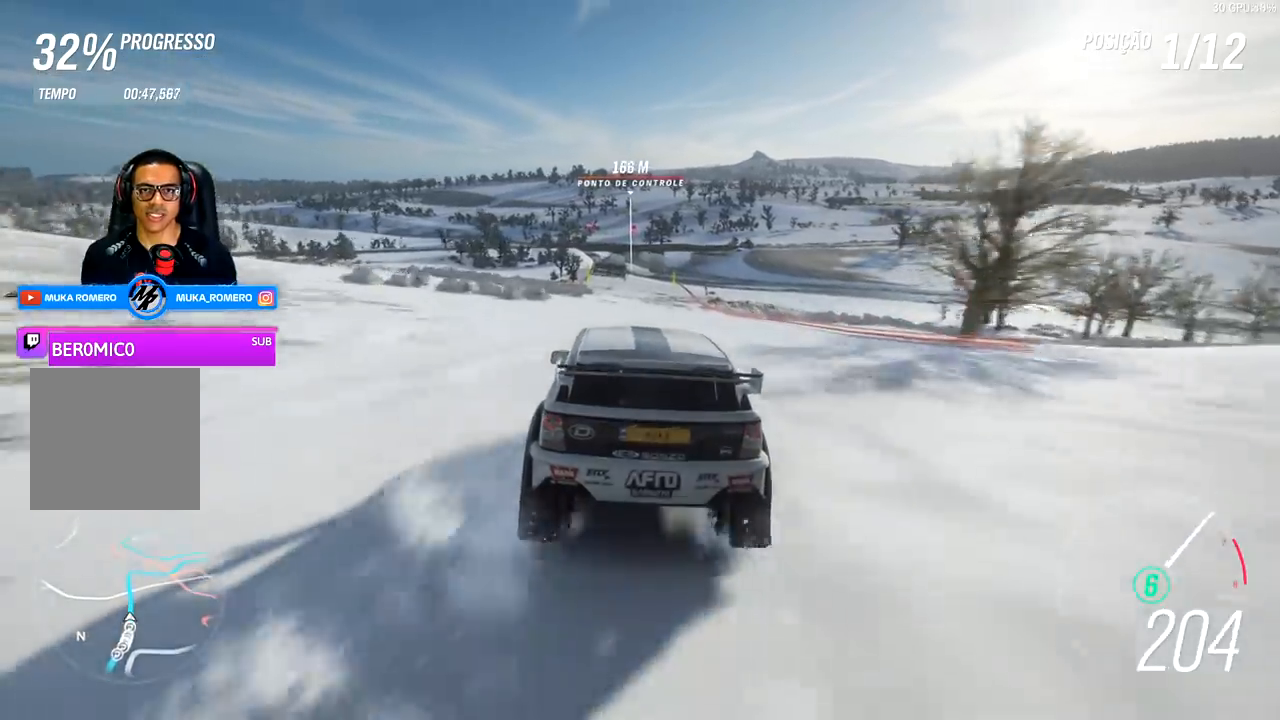
{"buttons": ["R2"], "left_stick": "left", "right_stick": "center", "events": [[100, "left_stick", "left"], [200, "left_stick", "center"], [400, "left_stick", "left"]]}
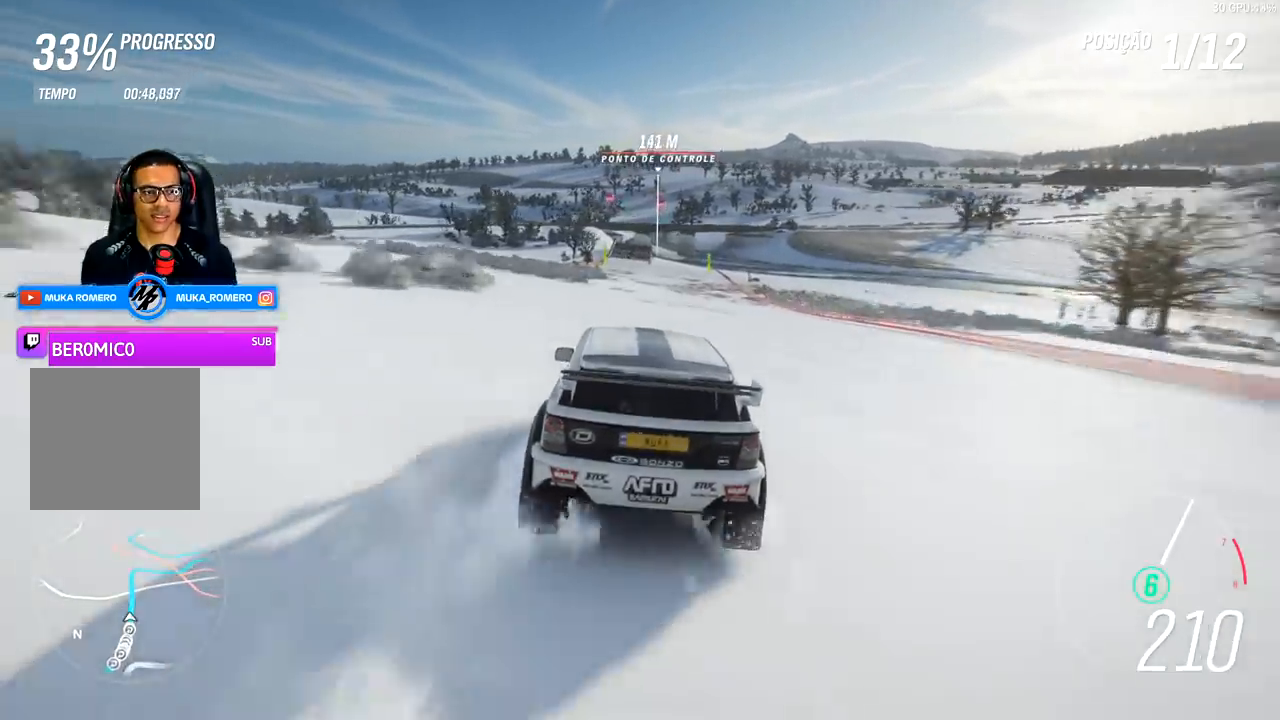
{"buttons": ["R2"], "left_stick": "left", "right_stick": "center", "events": [[33, "left_stick", "center"], [200, "left_stick", "left"], [367, "left_stick", "center"], [500, "left_stick", "left"]]}
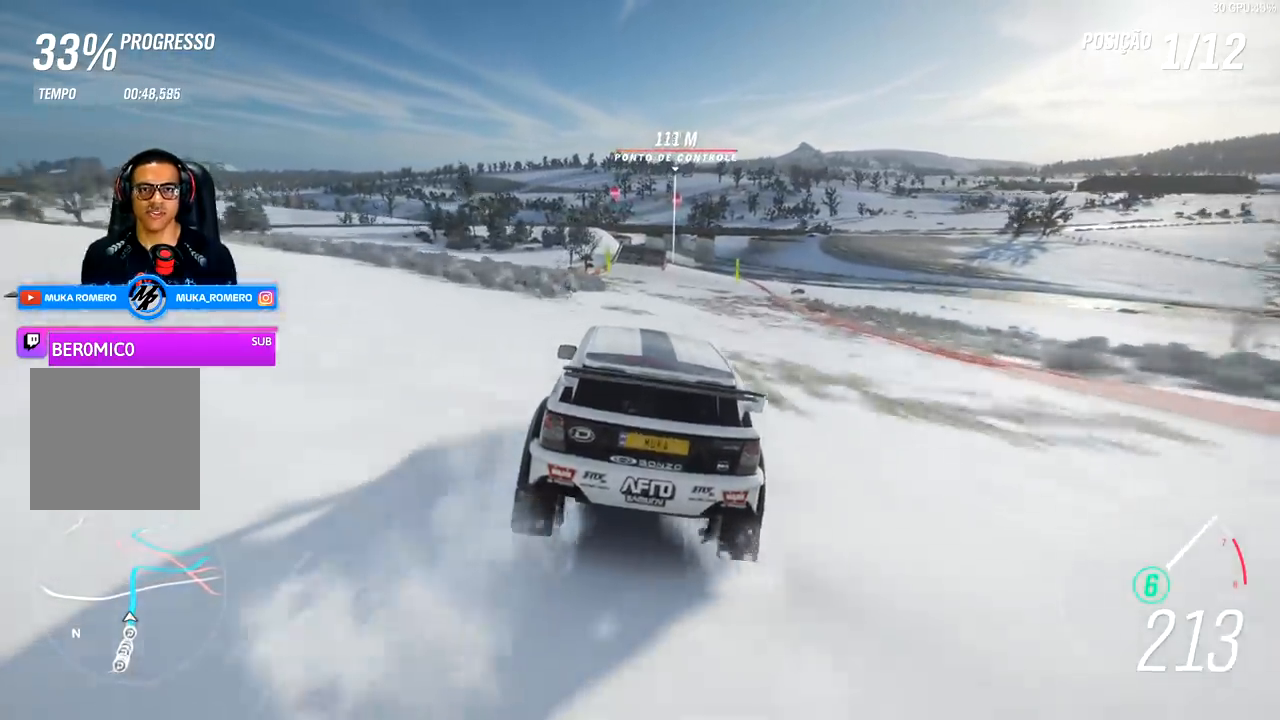
{"buttons": ["R2"], "left_stick": "center", "right_stick": "center", "events": [[200, "left_stick", "center"]]}
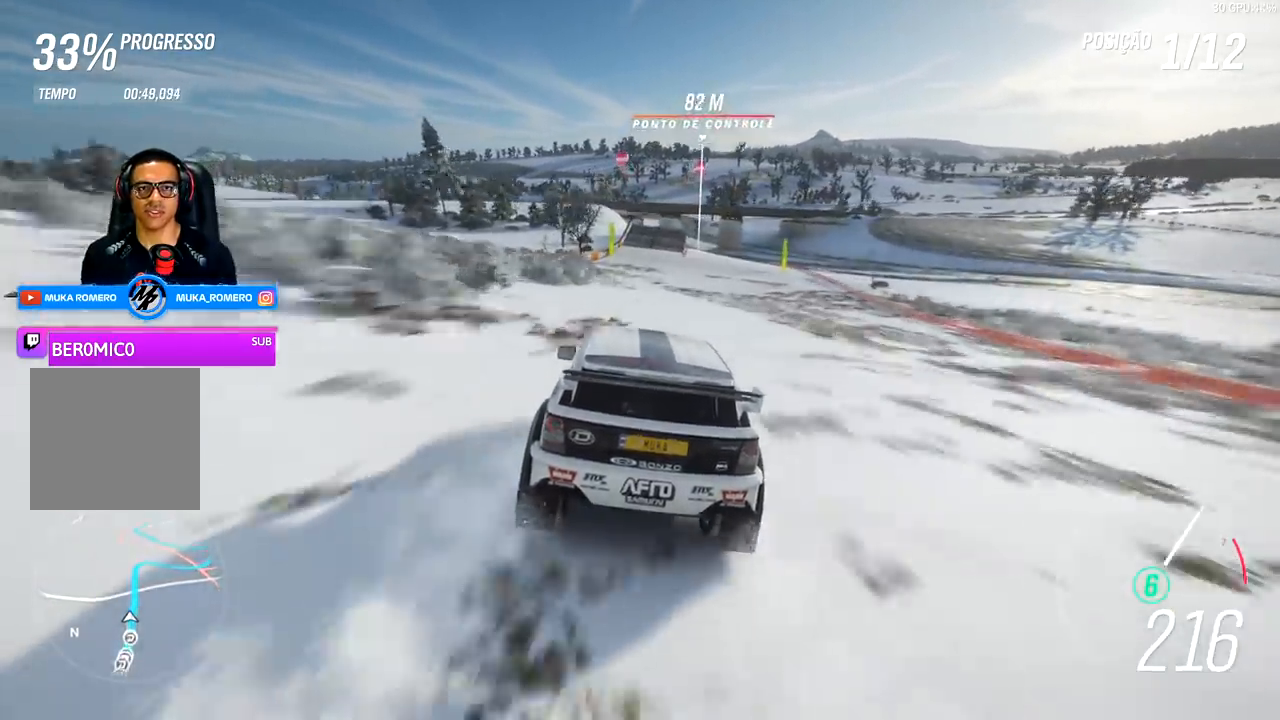
{"buttons": ["R2"], "left_stick": "center", "right_stick": "center", "events": [[367, "left_stick", "right"], [433, "left_stick", "center"]]}
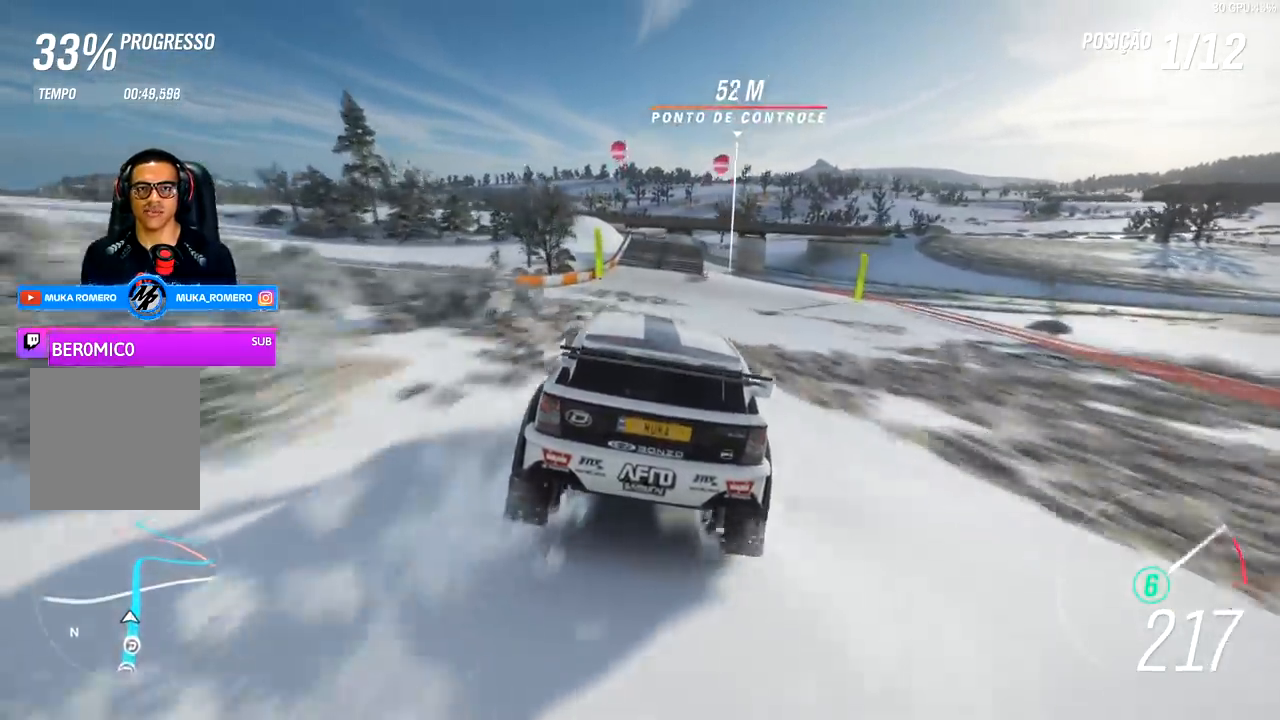
{"buttons": ["R2"], "left_stick": "center", "right_stick": "center", "events": [[100, "left_stick", "right"], [200, "left_stick", "center"], [400, "left_stick", "right"], [500, "left_stick", "center"]]}
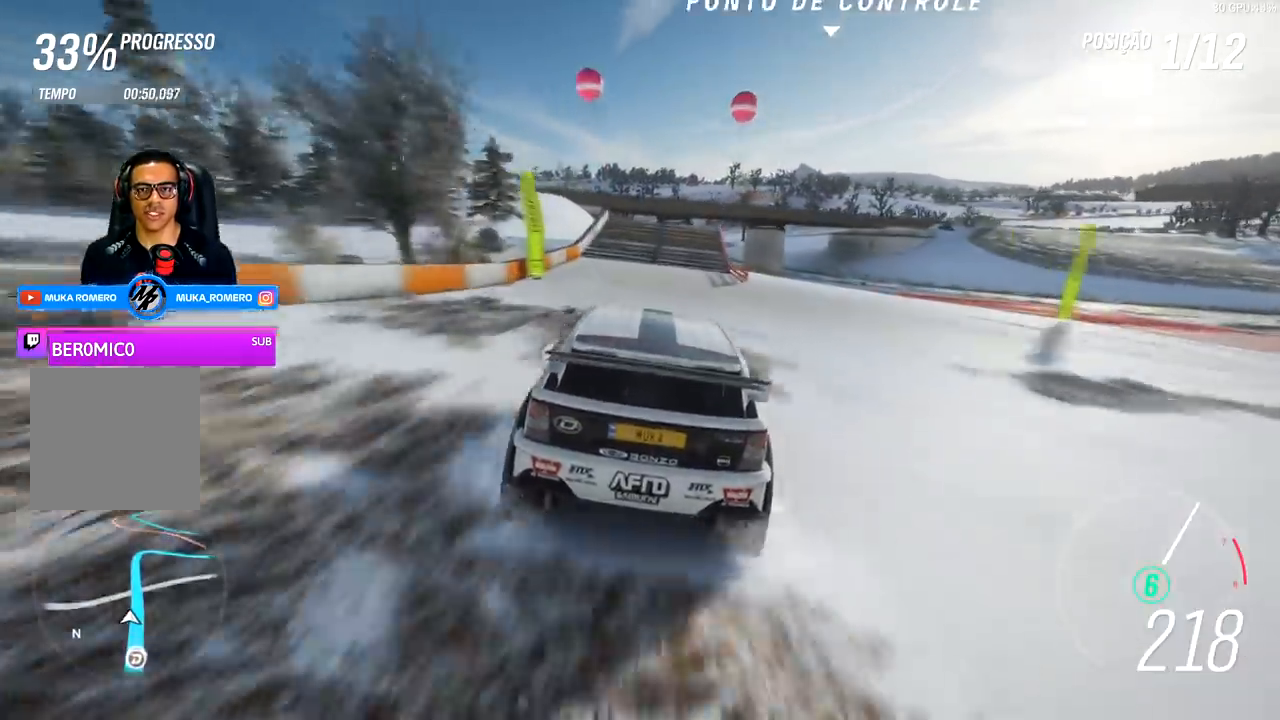
{"buttons": ["R2"], "left_stick": "center", "right_stick": "center", "events": [[167, "left_stick", "right"], [267, "left_stick", "center"], [367, "left_stick", "right"], [467, "left_stick", "center"]]}
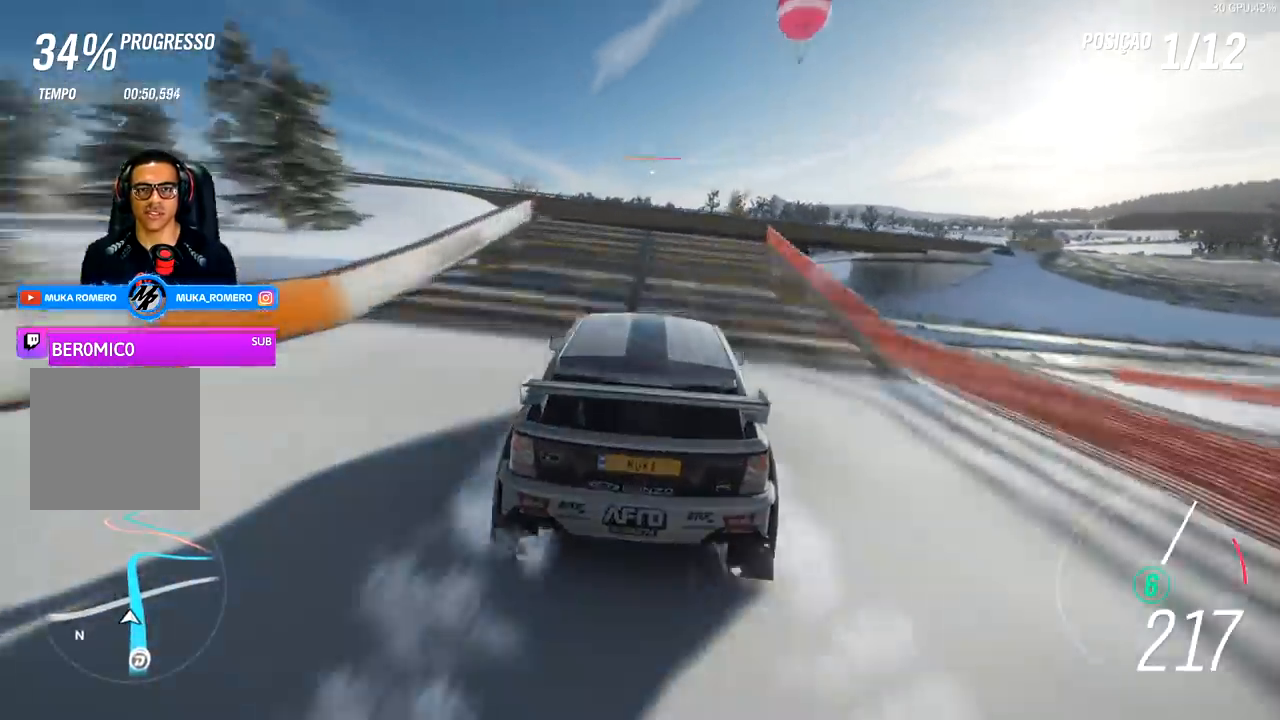
{"buttons": ["R2"], "left_stick": "center", "right_stick": "center", "events": []}
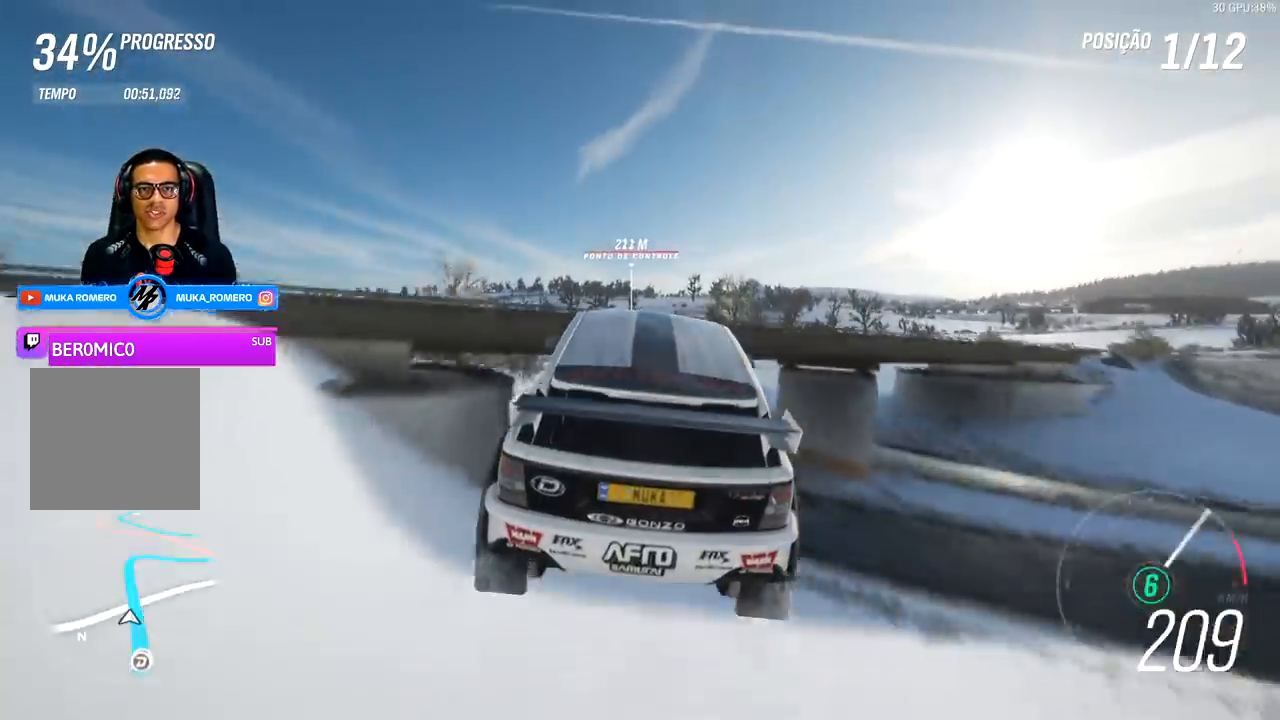
{"buttons": ["R2"], "left_stick": "center", "right_stick": "center", "events": []}
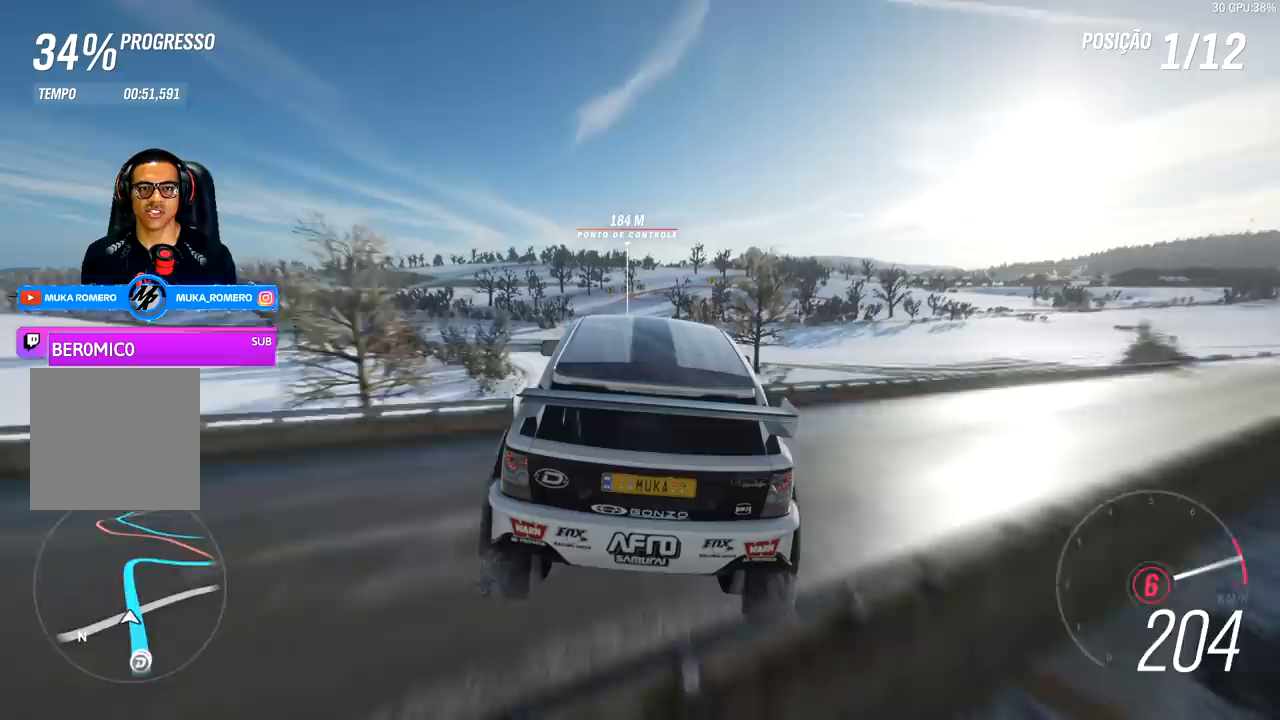
{"buttons": ["R2"], "left_stick": "center", "right_stick": "center", "events": []}